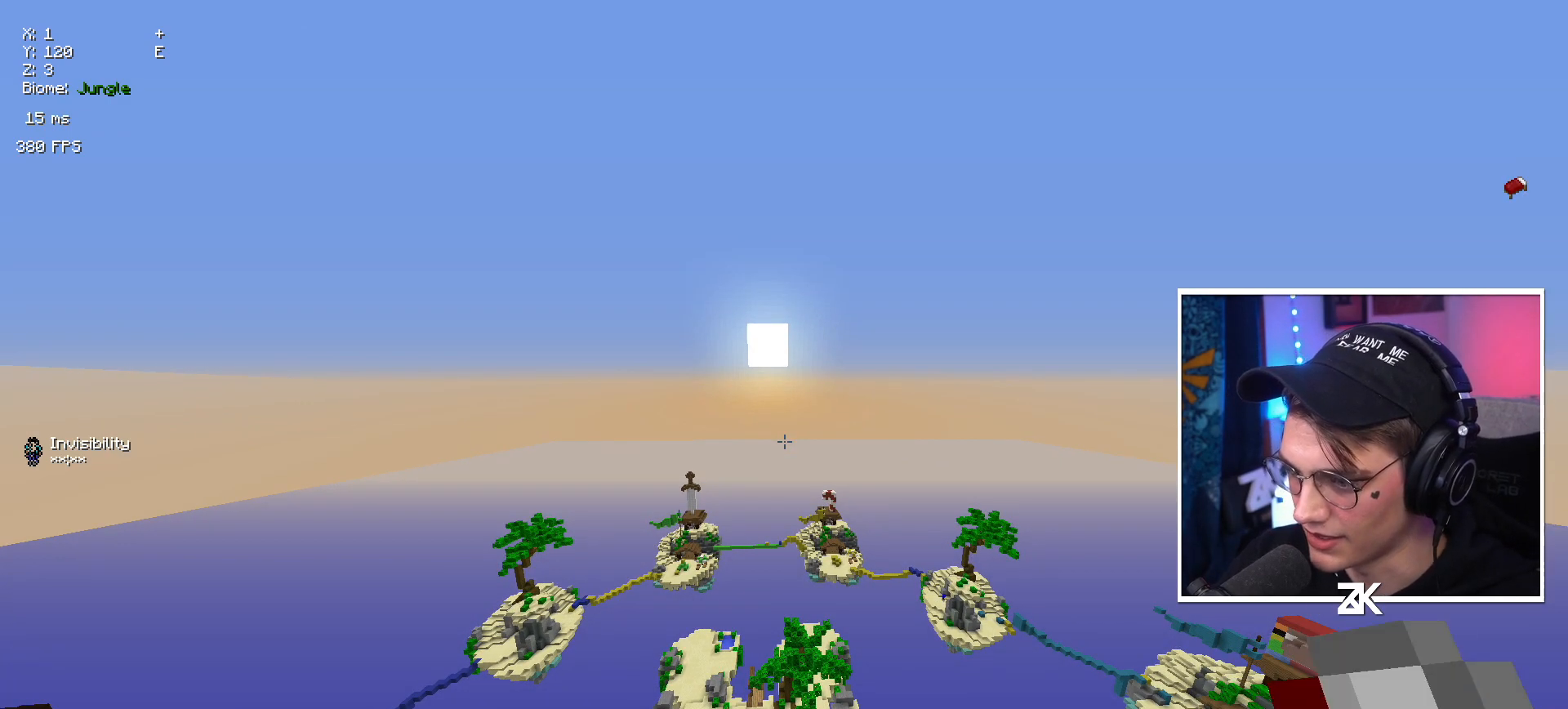
Gameplay with keyboard and mouse; each line is a JSON object with the keys and mouse buttons held at the frame after it. "events" lists presses ("down") and releases ("up") of "down", "left", "right", "space", "up", "mouse_left" and "mouse_right" between this image and that frame as [ms after this image, input, new state], when the widget could be followed in between. "mouse_left", "mouse_right" = the "left", "right" buttons of the "mouse" list. No other keys are recorded. Fast repeated clicks can show as one long hold. Mouse movement is not recorded.
{"keys": [], "mouse": [], "events": [[17, "mouse_right", "down"], [150, "mouse_right", "up"]]}
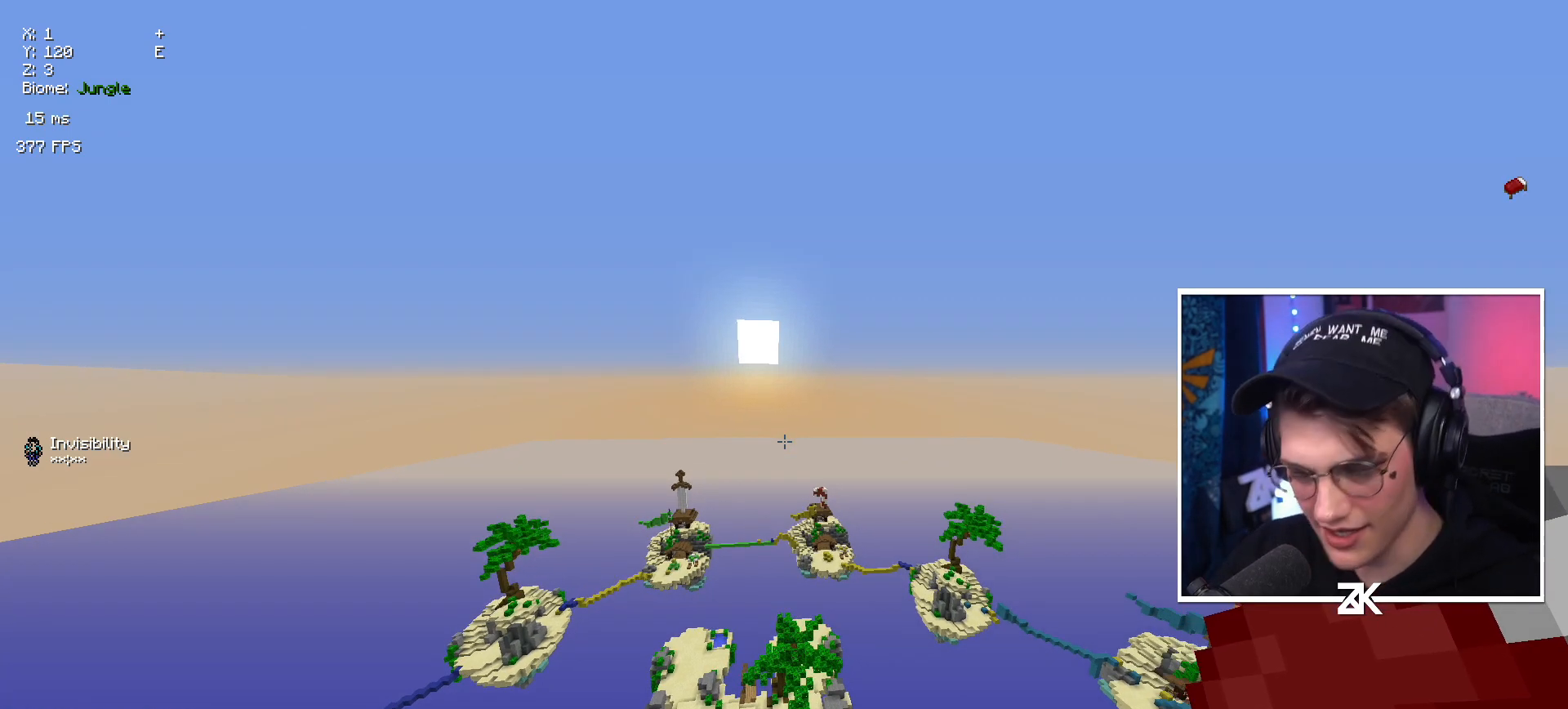
{"keys": [], "mouse": [], "events": []}
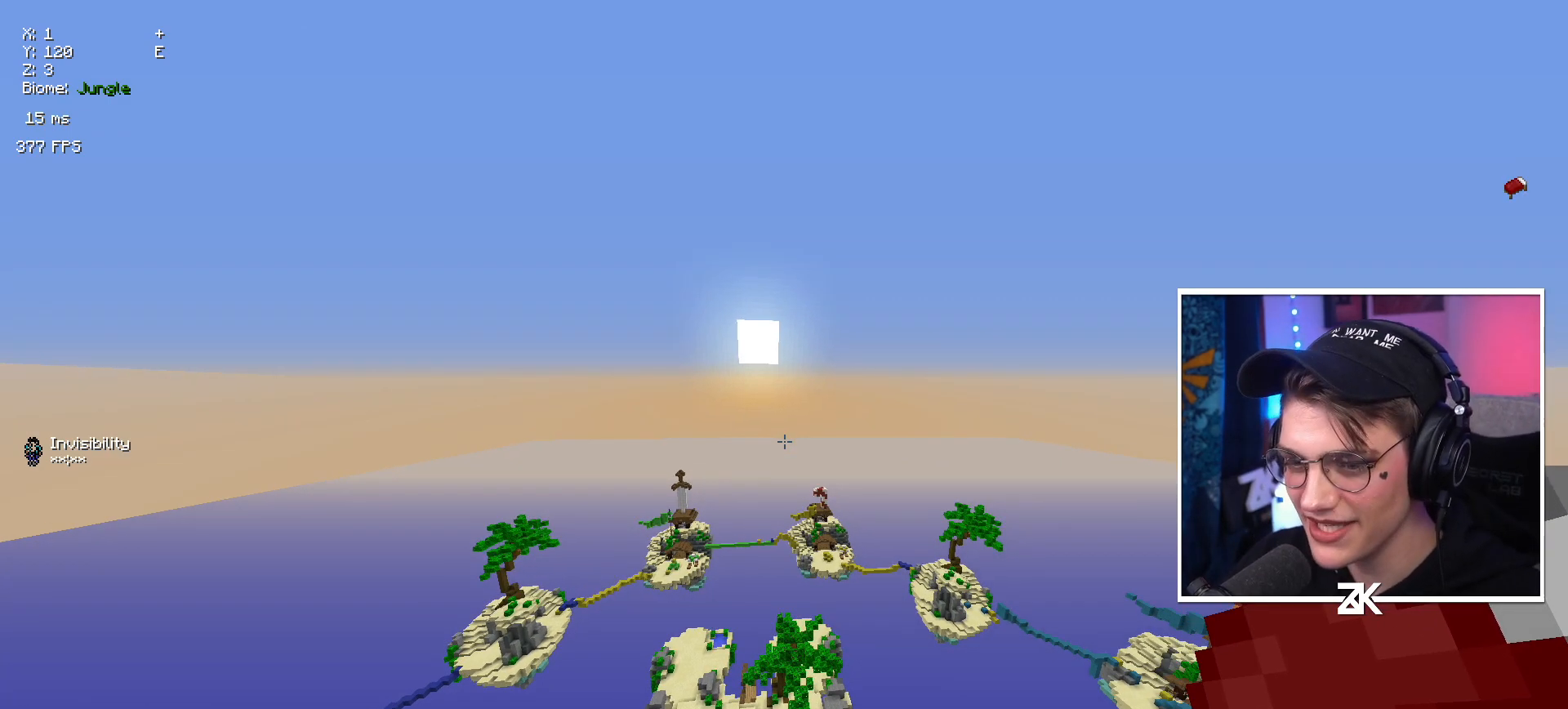
{"keys": [], "mouse": [], "events": [[334, "right", "down"], [417, "right", "up"]]}
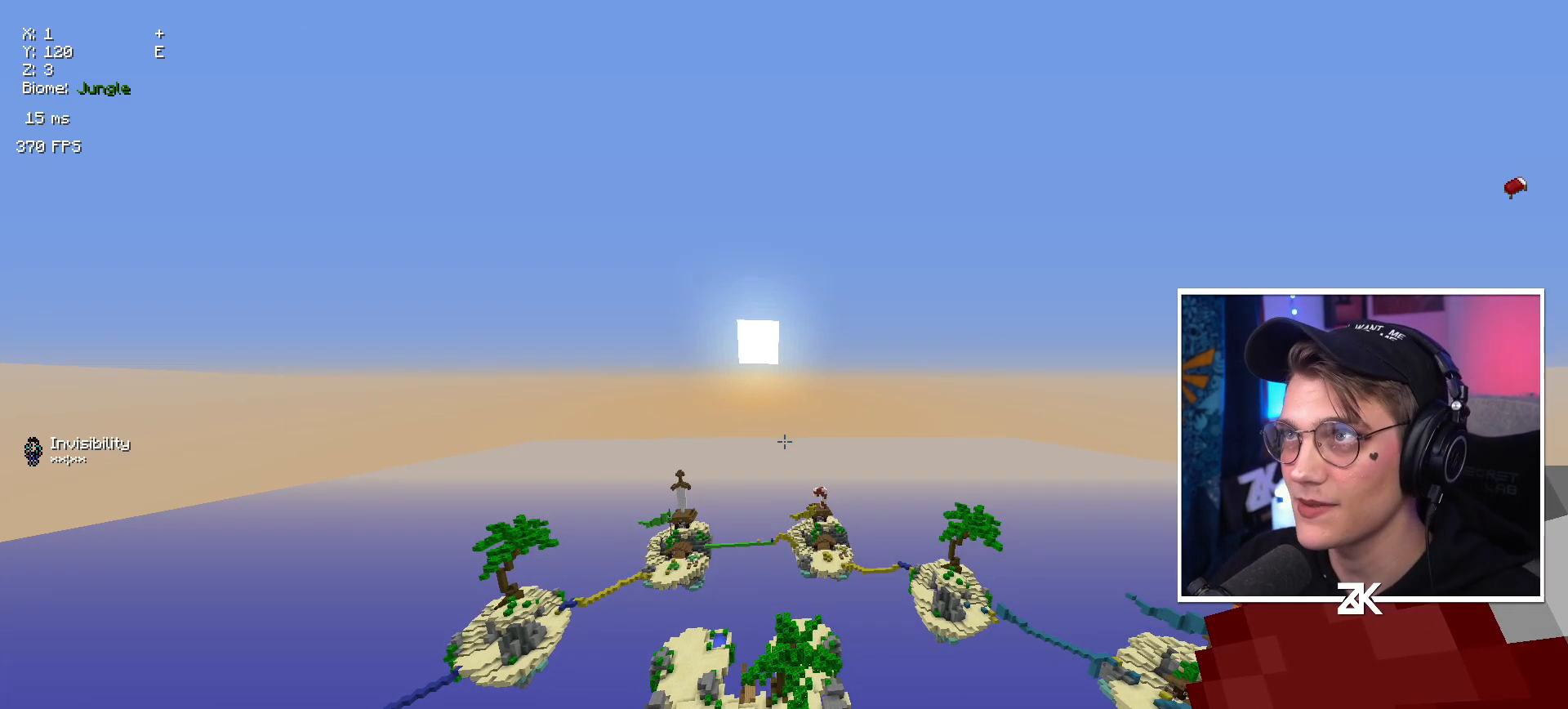
{"keys": [], "mouse": [], "events": []}
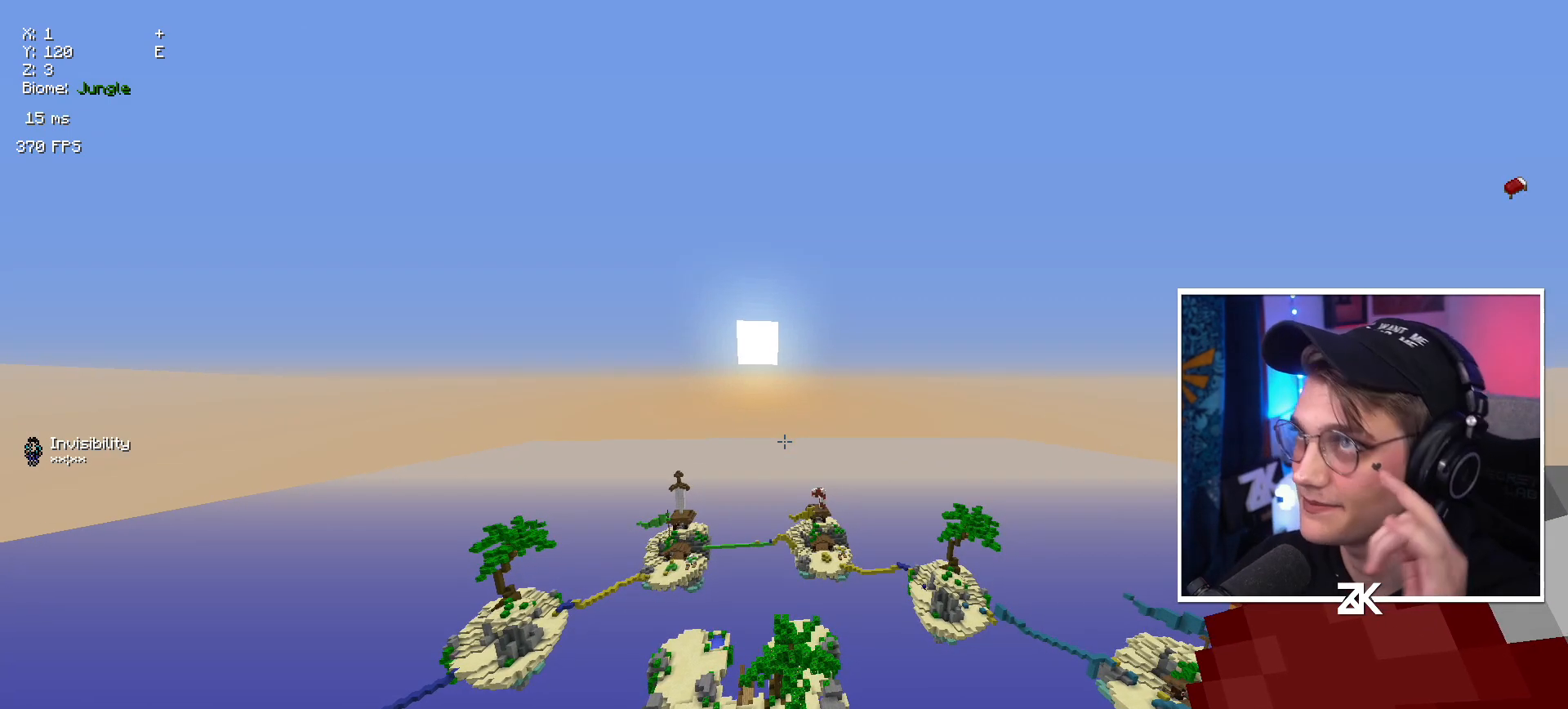
{"keys": [], "mouse": [], "events": []}
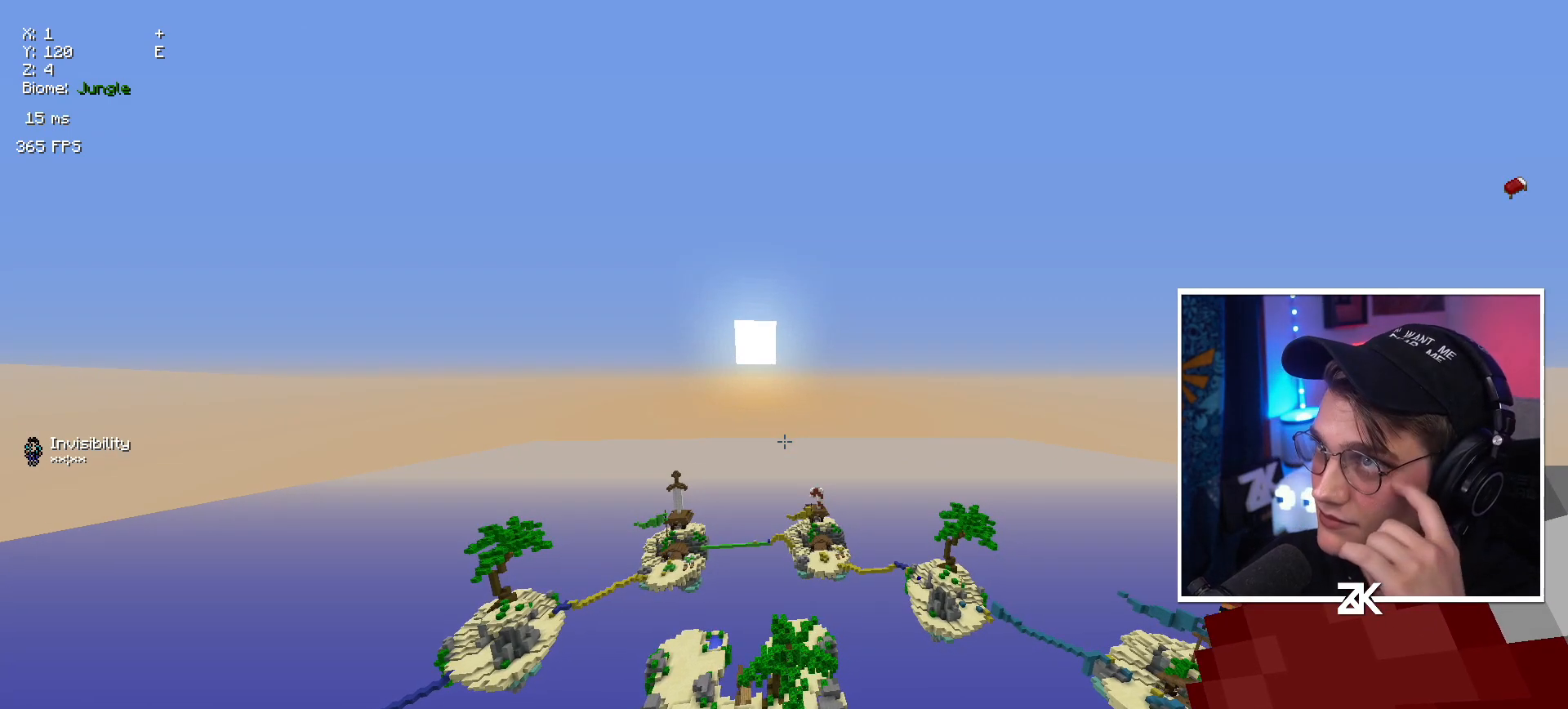
{"keys": [], "mouse": [], "events": []}
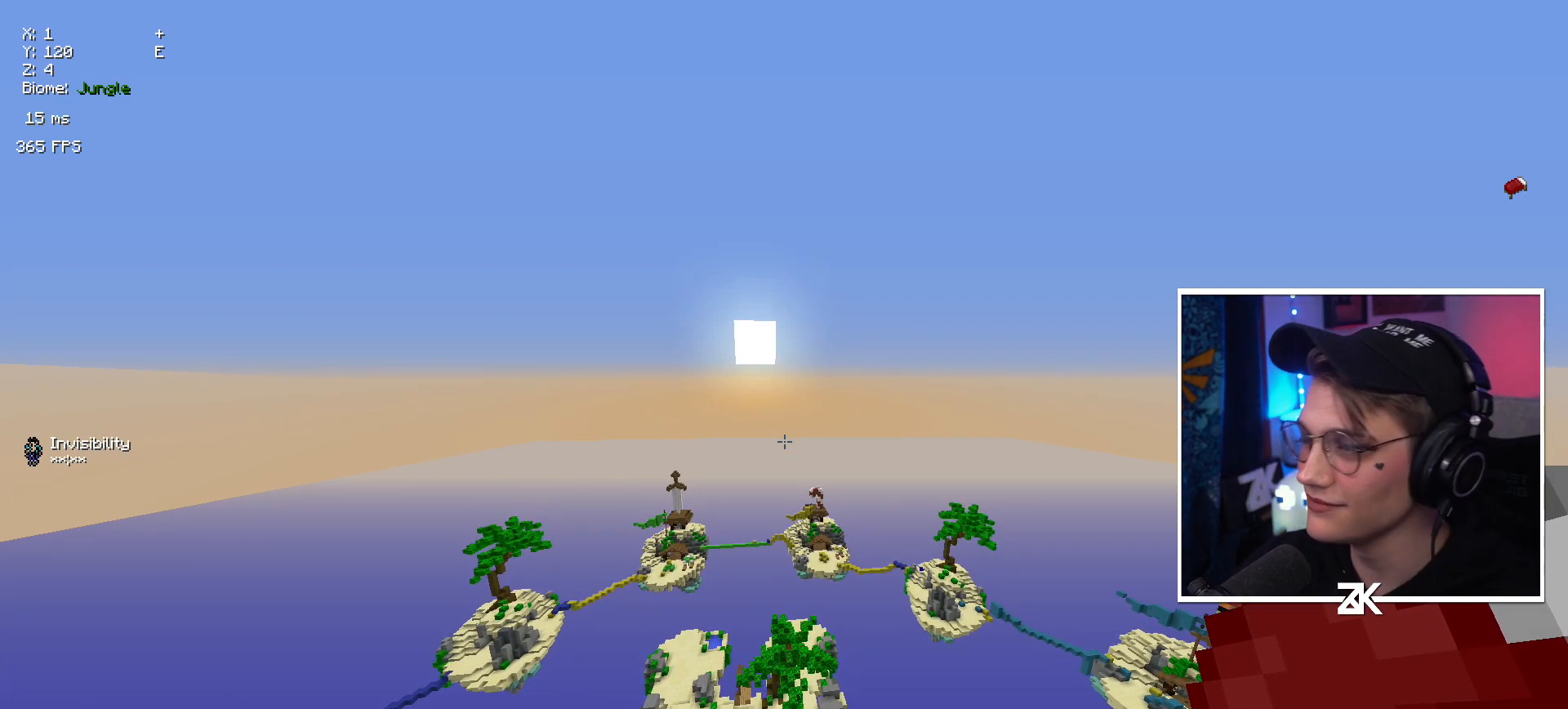
{"keys": [], "mouse": []}
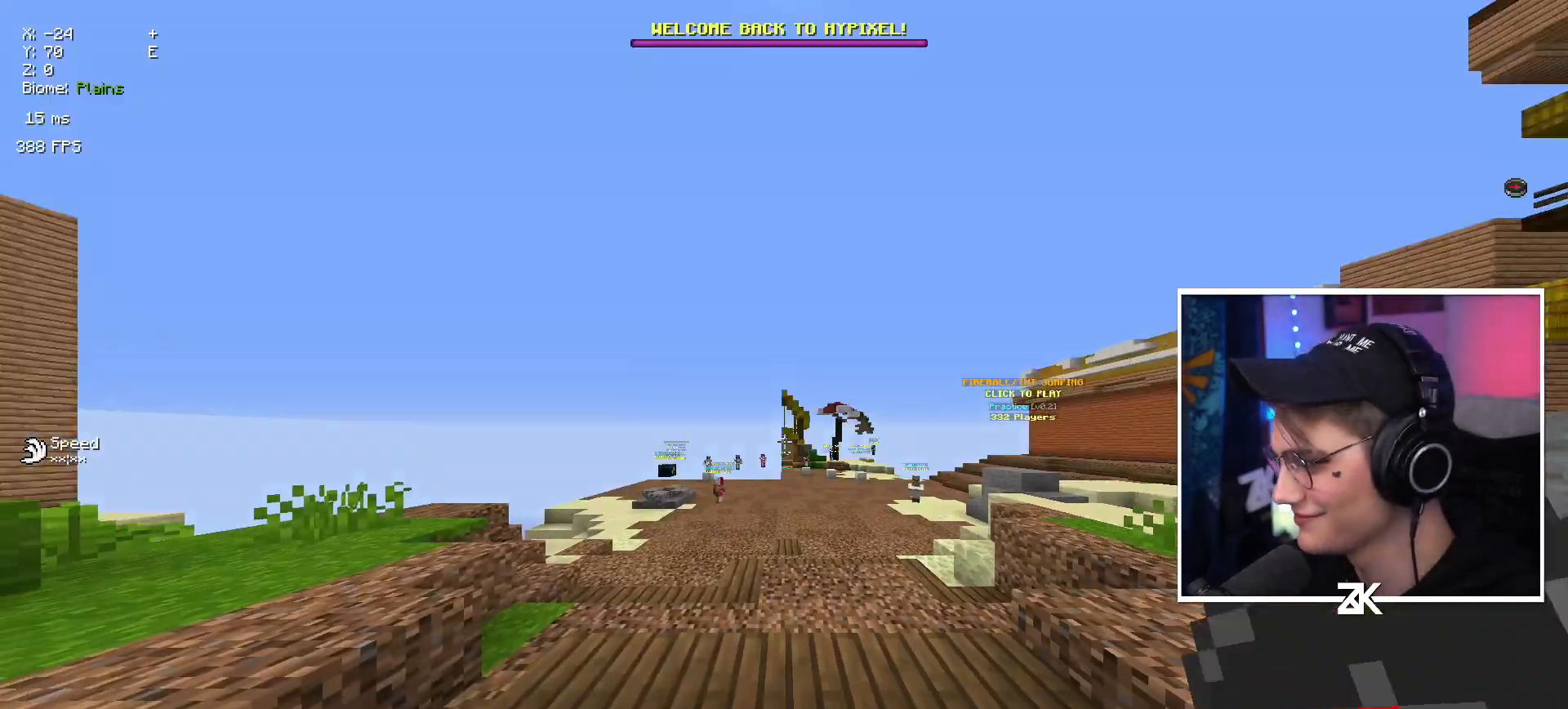
{"keys": [], "mouse": [], "events": []}
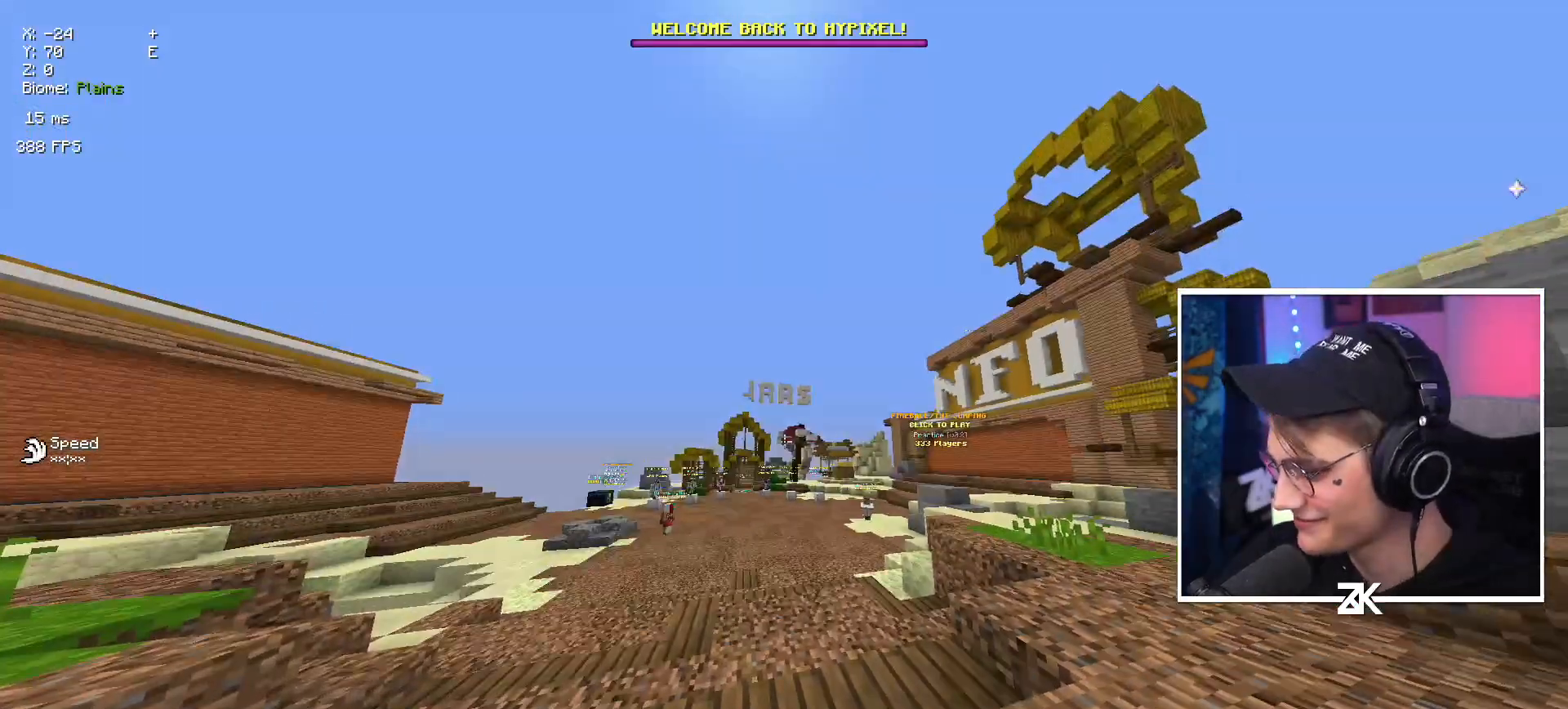
{"keys": [], "mouse": ["left"], "events": [[100, "space", "down"], [150, "space", "up"], [467, "mouse_left", "down"]]}
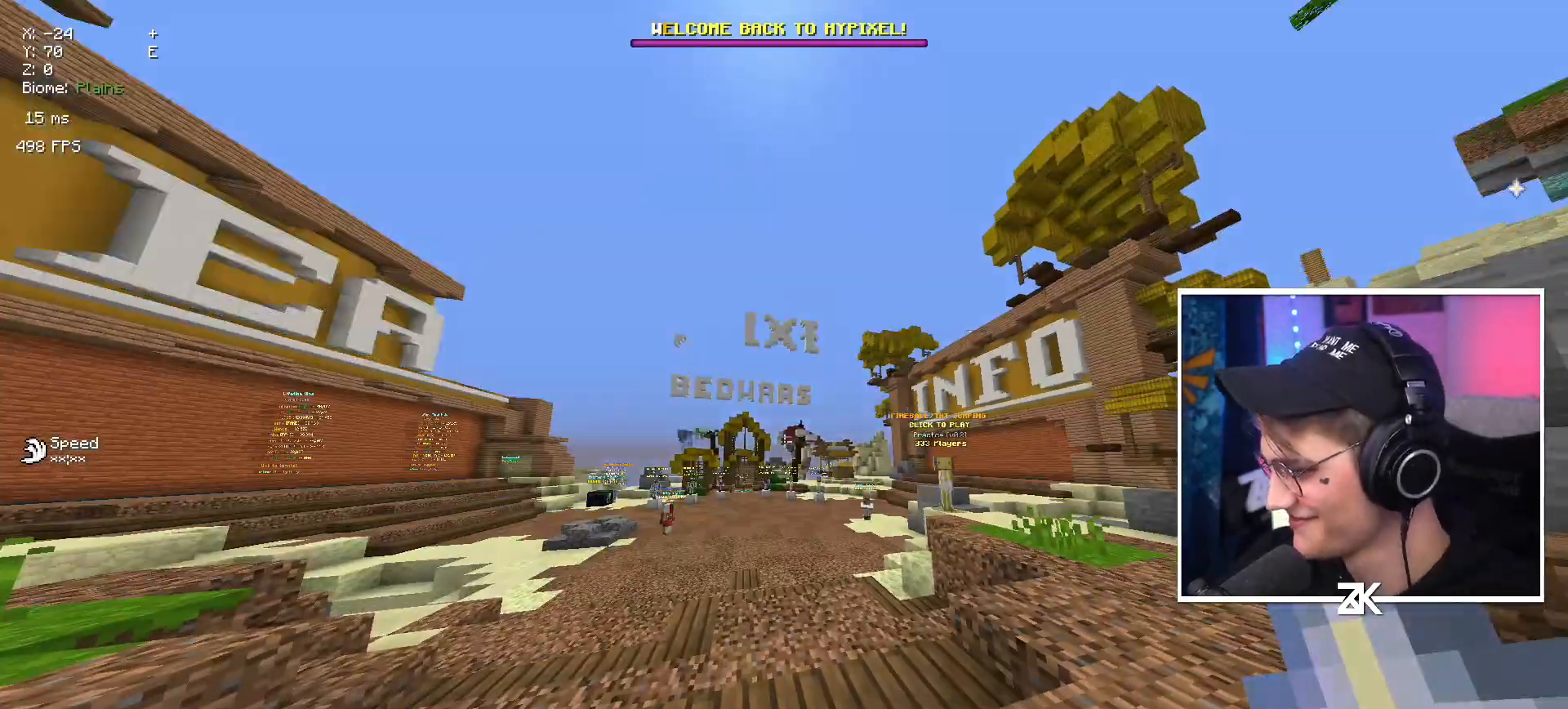
{"keys": [], "mouse": [], "events": [[50, "up", "down"], [84, "mouse_left", "up"], [117, "up", "up"]]}
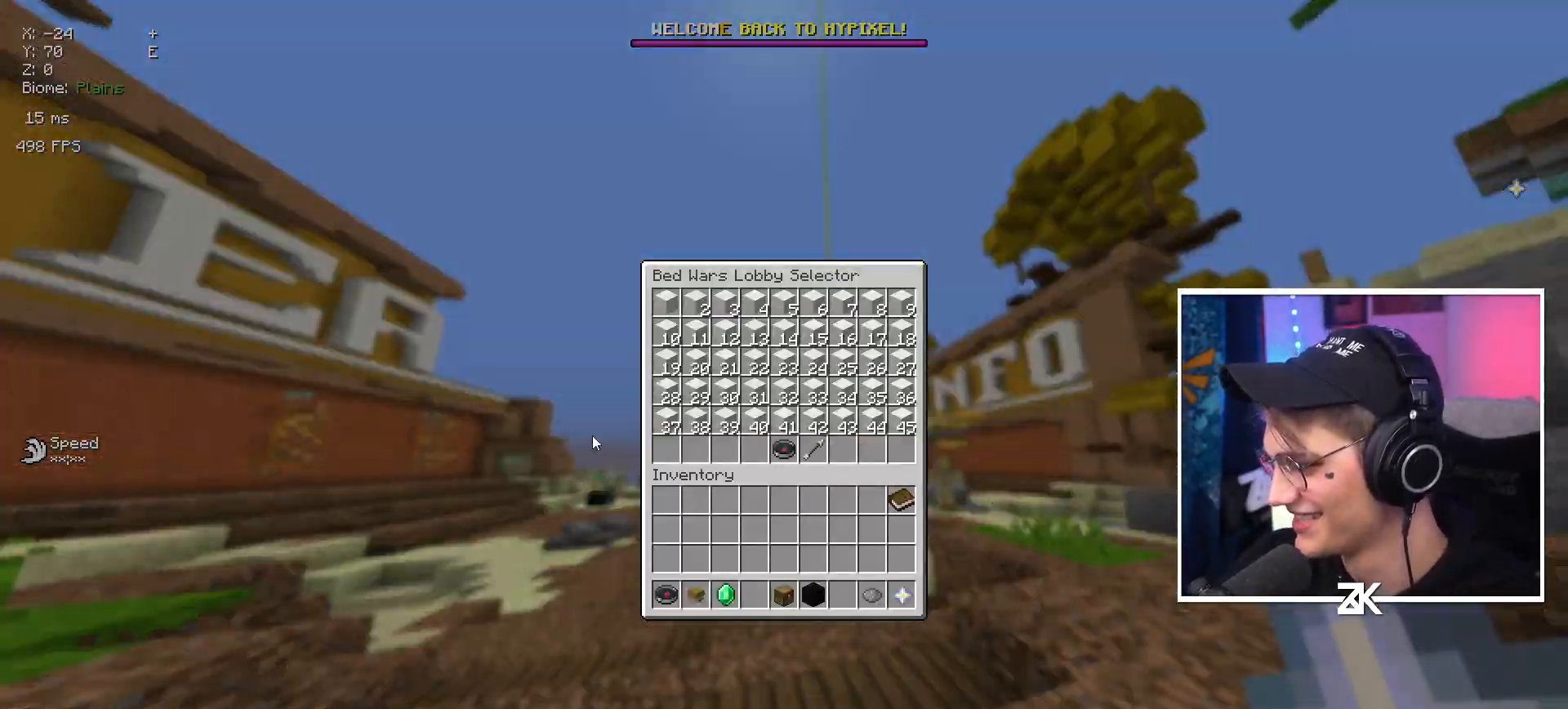
{"keys": [], "mouse": [], "events": []}
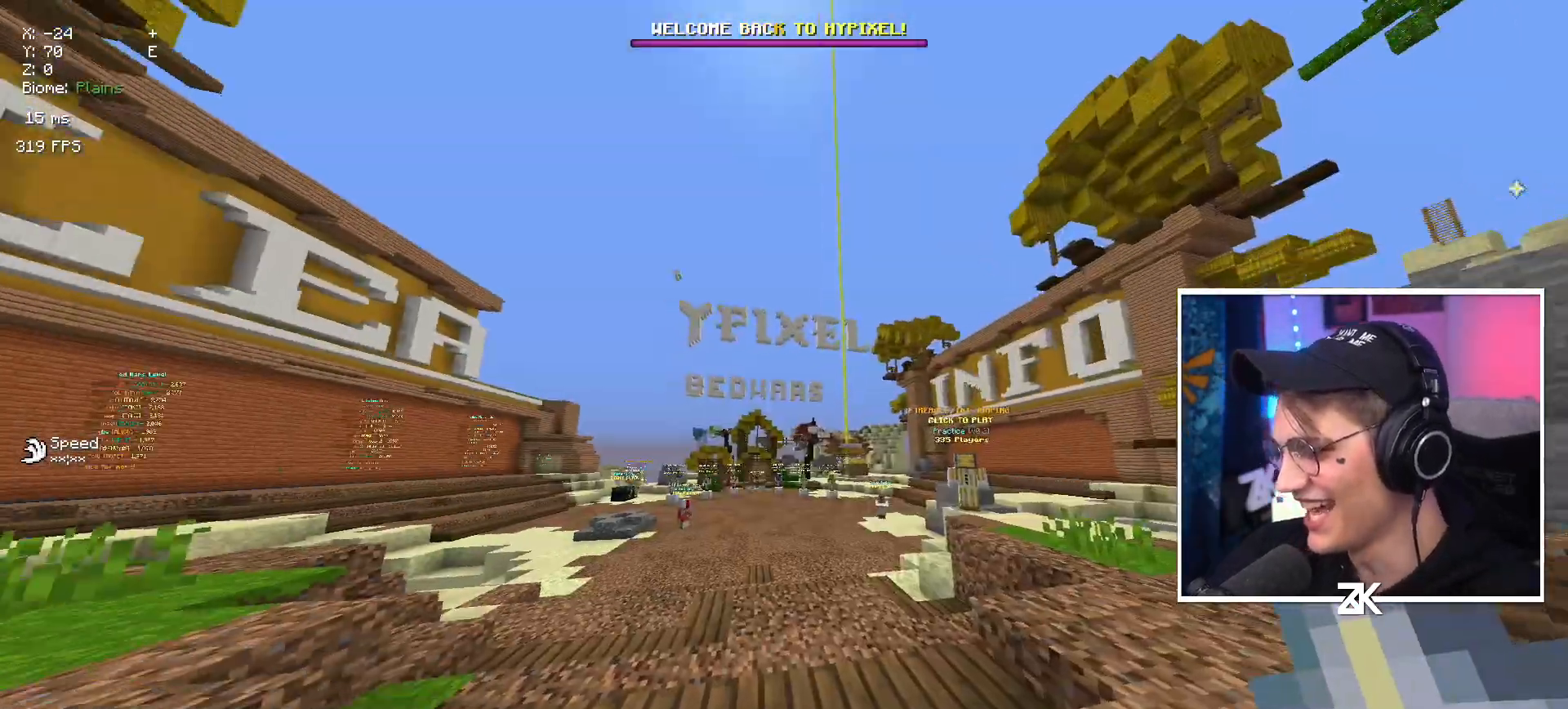
{"keys": ["up"], "mouse": [], "events": [[34, "up", "down"], [167, "left", "down"], [317, "left", "up"], [384, "space", "down"], [500, "space", "up"]]}
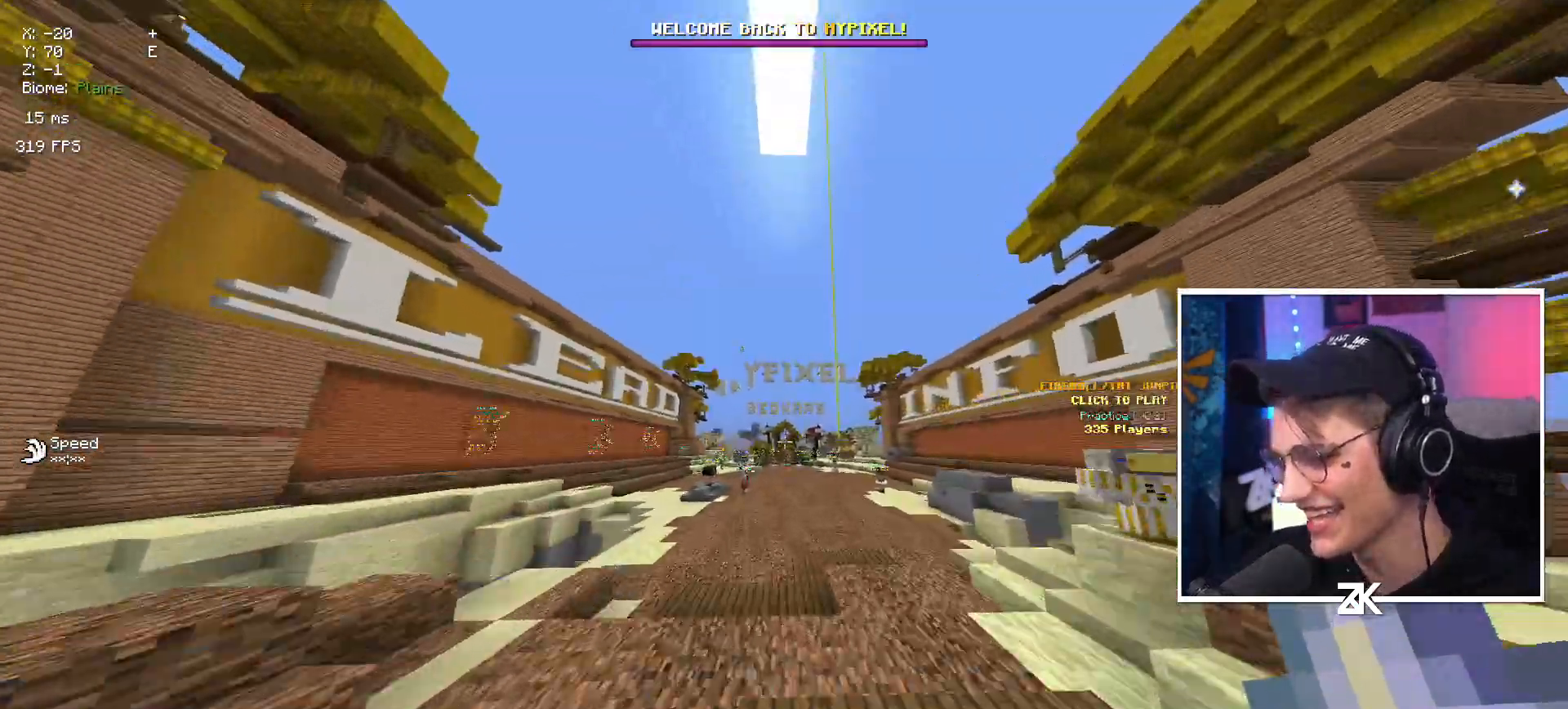
{"keys": ["up"], "mouse": [], "events": [[67, "space", "down"], [200, "space", "up"]]}
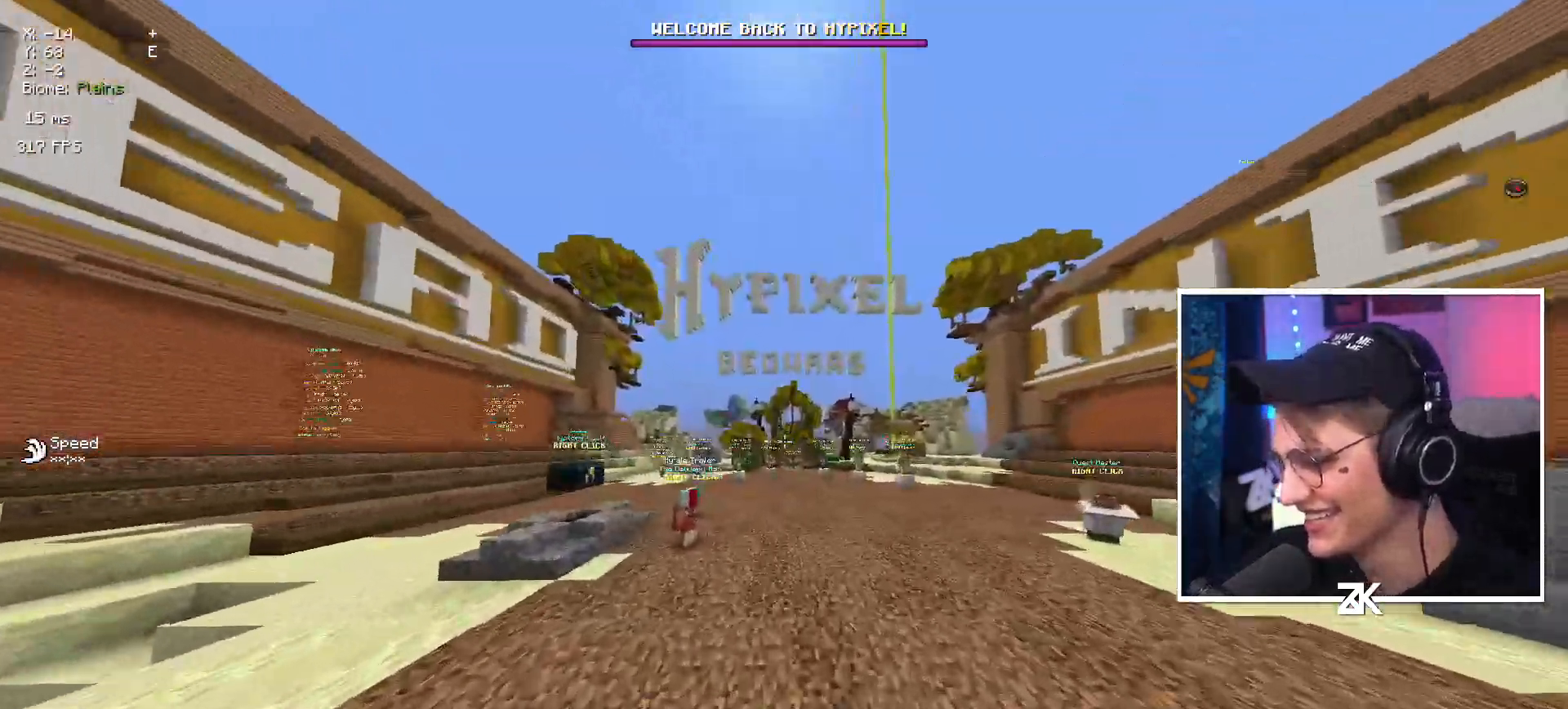
{"keys": ["up"], "mouse": [], "events": []}
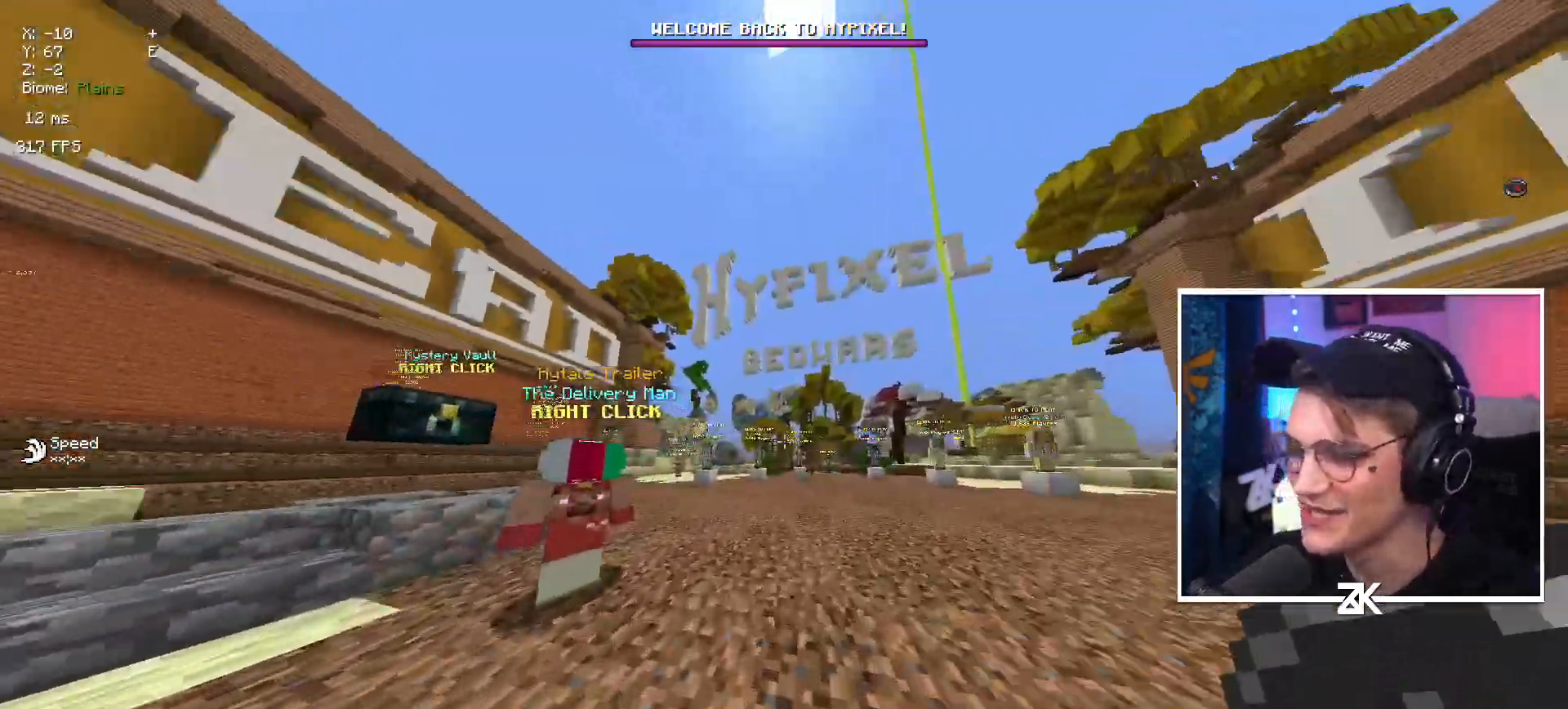
{"keys": ["up"], "mouse": [], "events": [[100, "left", "down"], [284, "left", "up"]]}
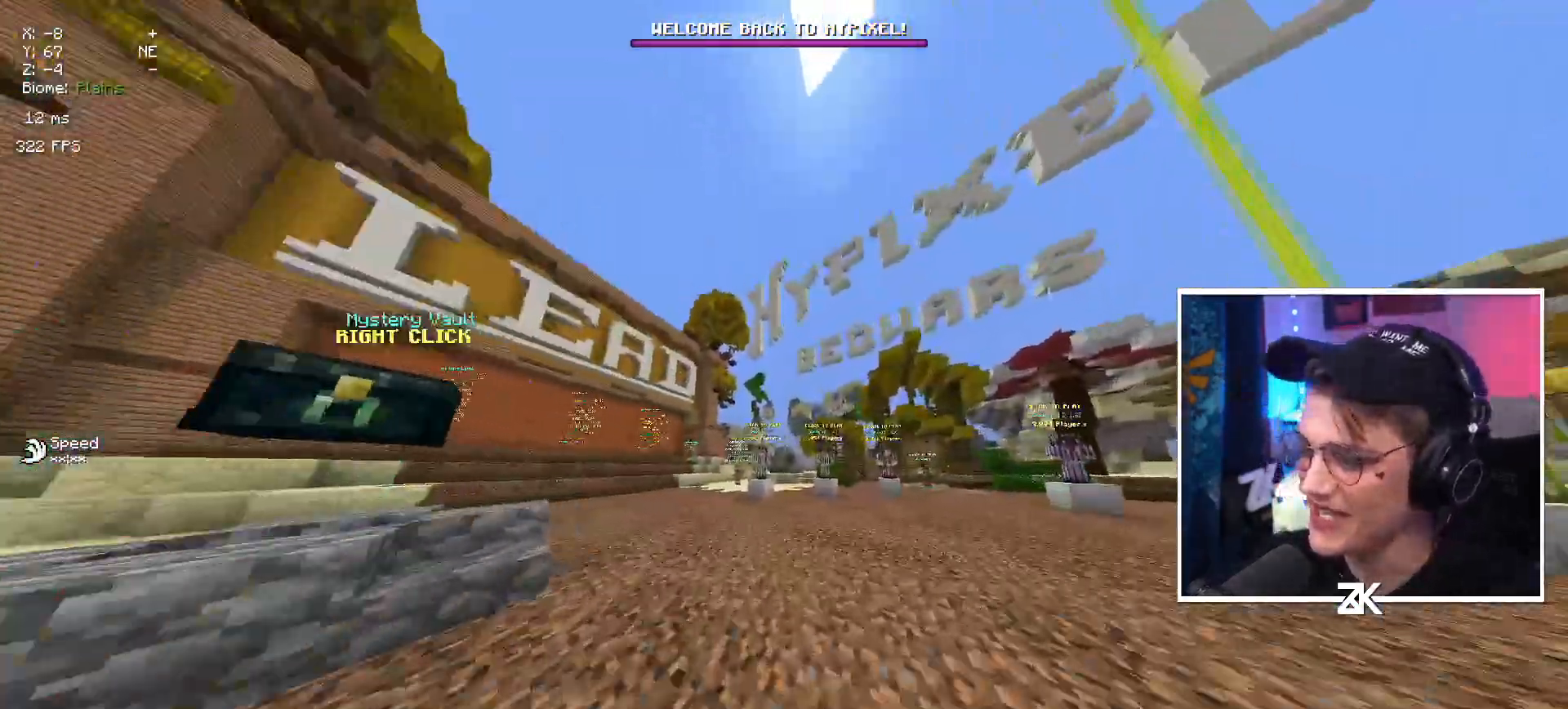
{"keys": ["up"], "mouse": [], "events": []}
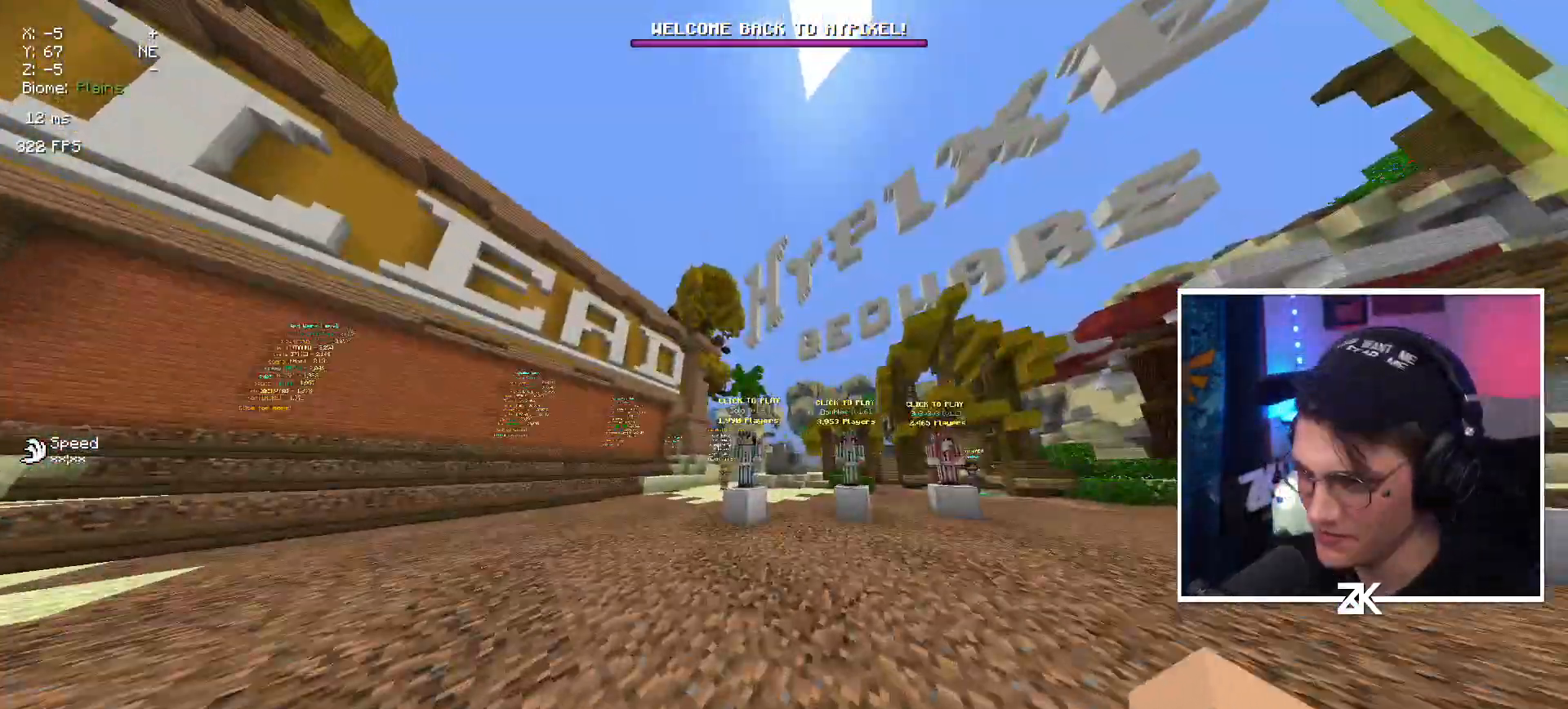
{"keys": ["space", "up"], "mouse": [], "events": [[450, "space", "down"]]}
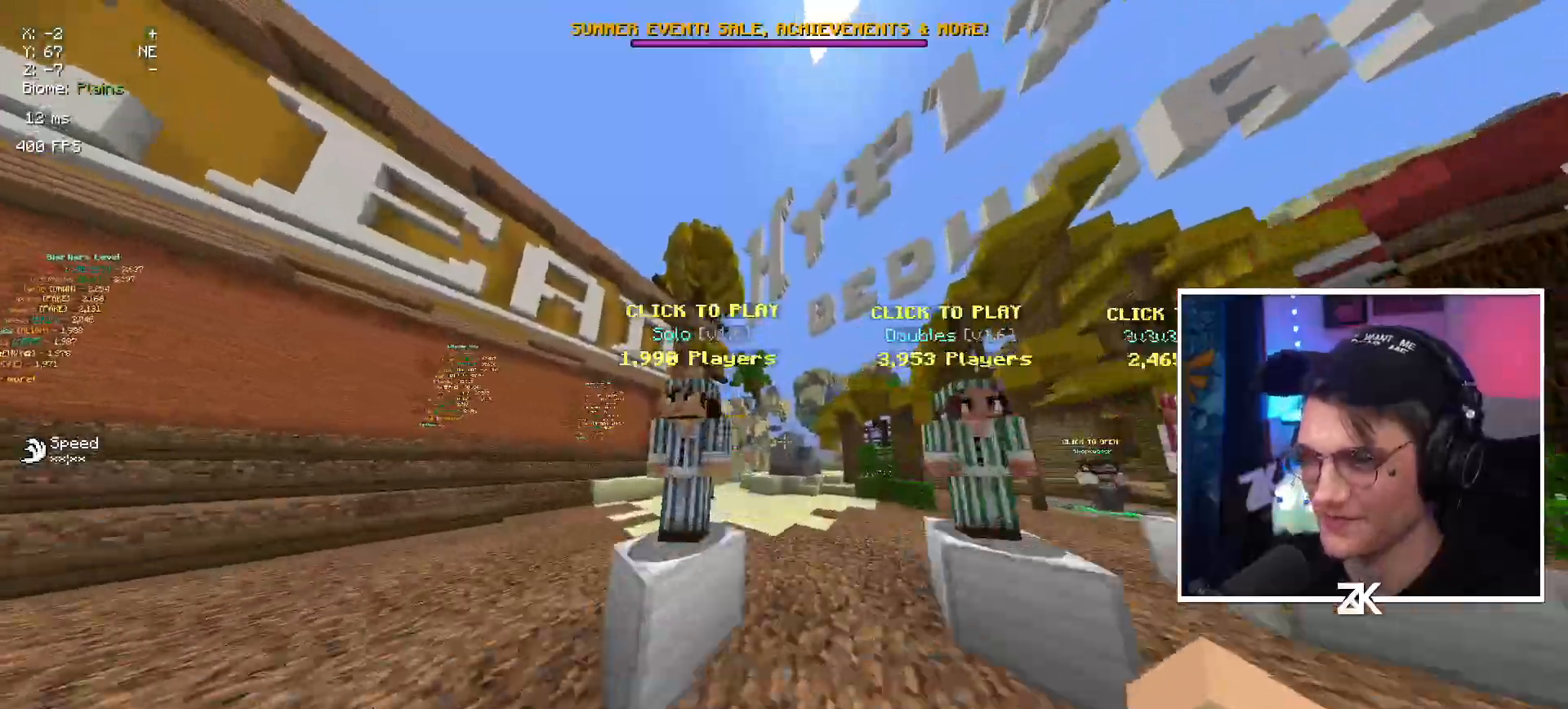
{"keys": ["left", "up"], "mouse": [], "events": [[50, "left", "down"], [117, "space", "up"], [150, "up", "up"], [367, "up", "down"]]}
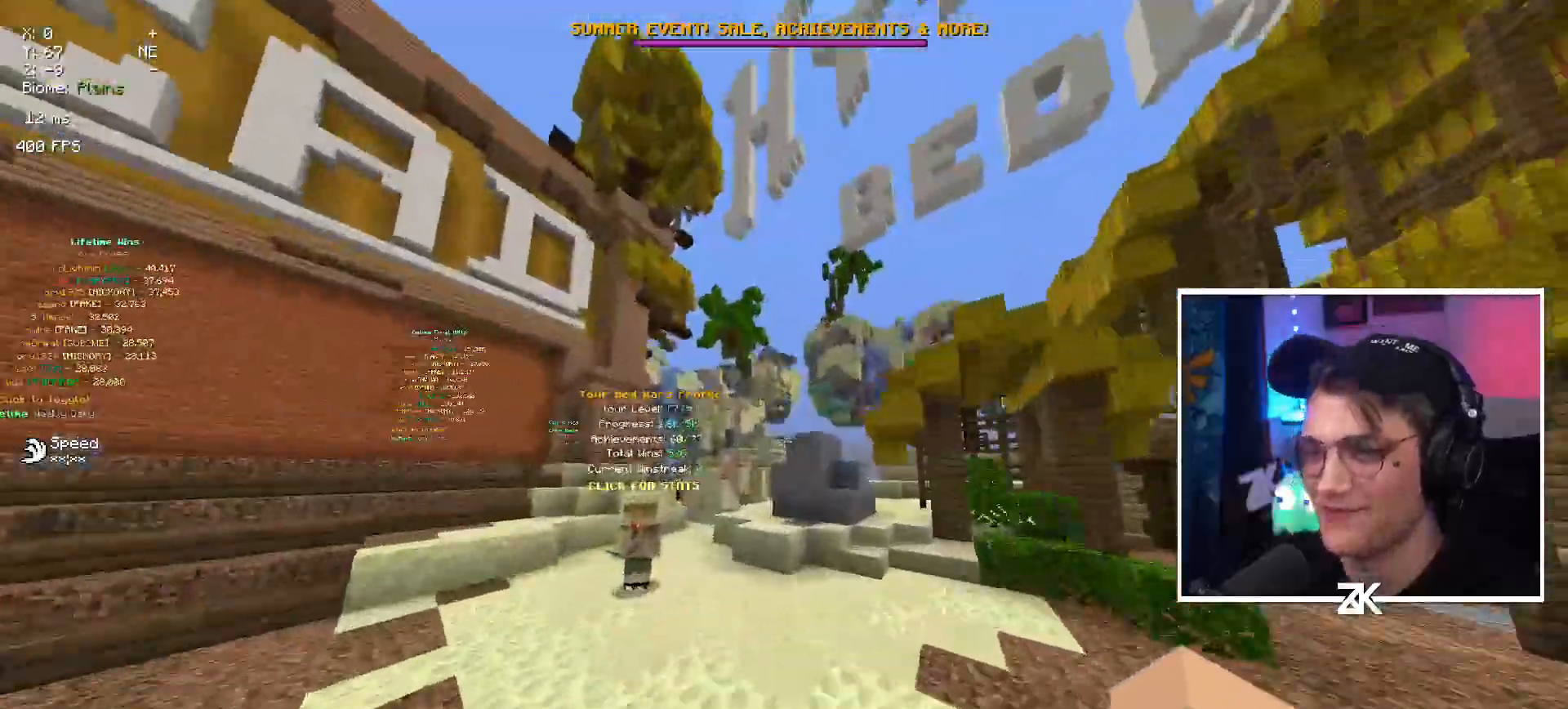
{"keys": ["left", "up"], "mouse": [], "events": []}
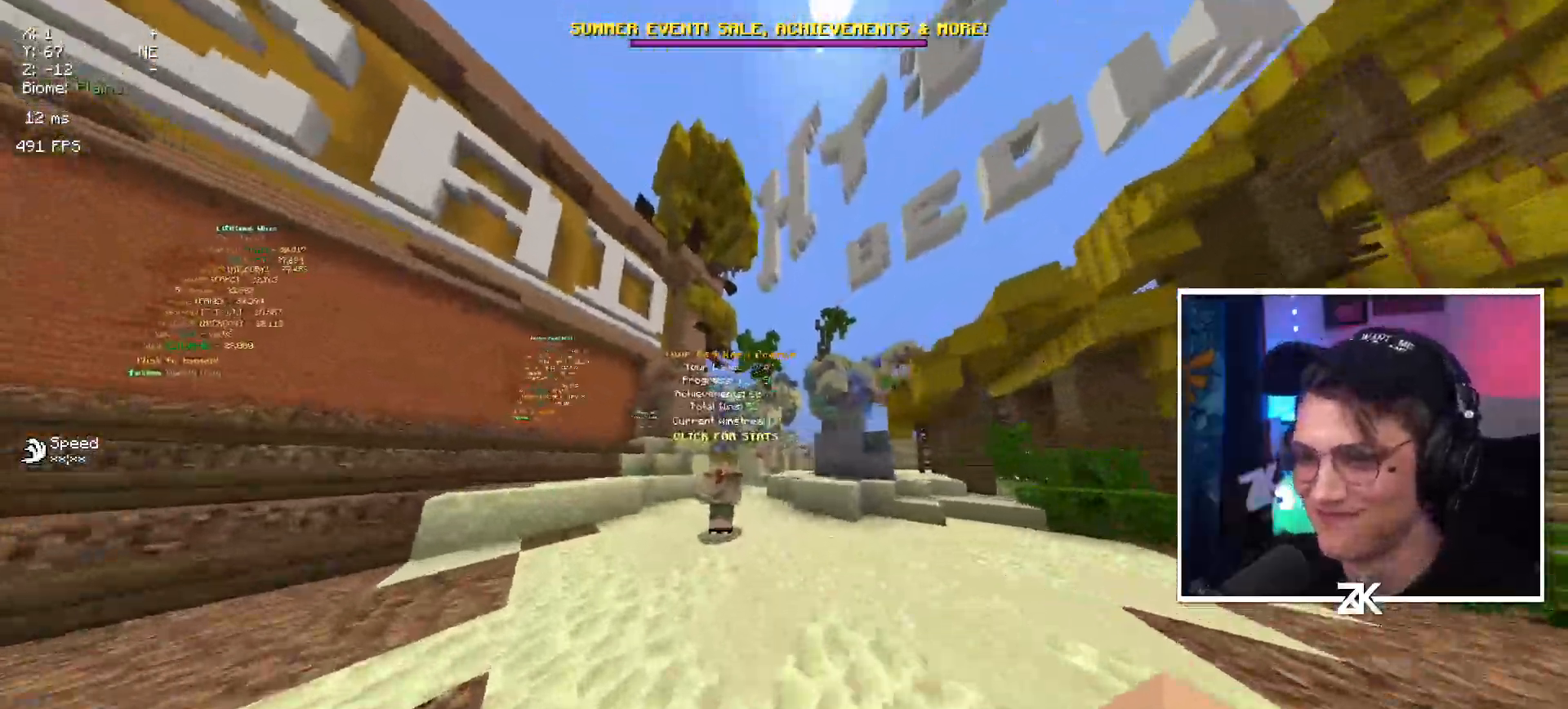
{"keys": [], "mouse": [], "events": [[117, "left", "up"], [284, "up", "up"]]}
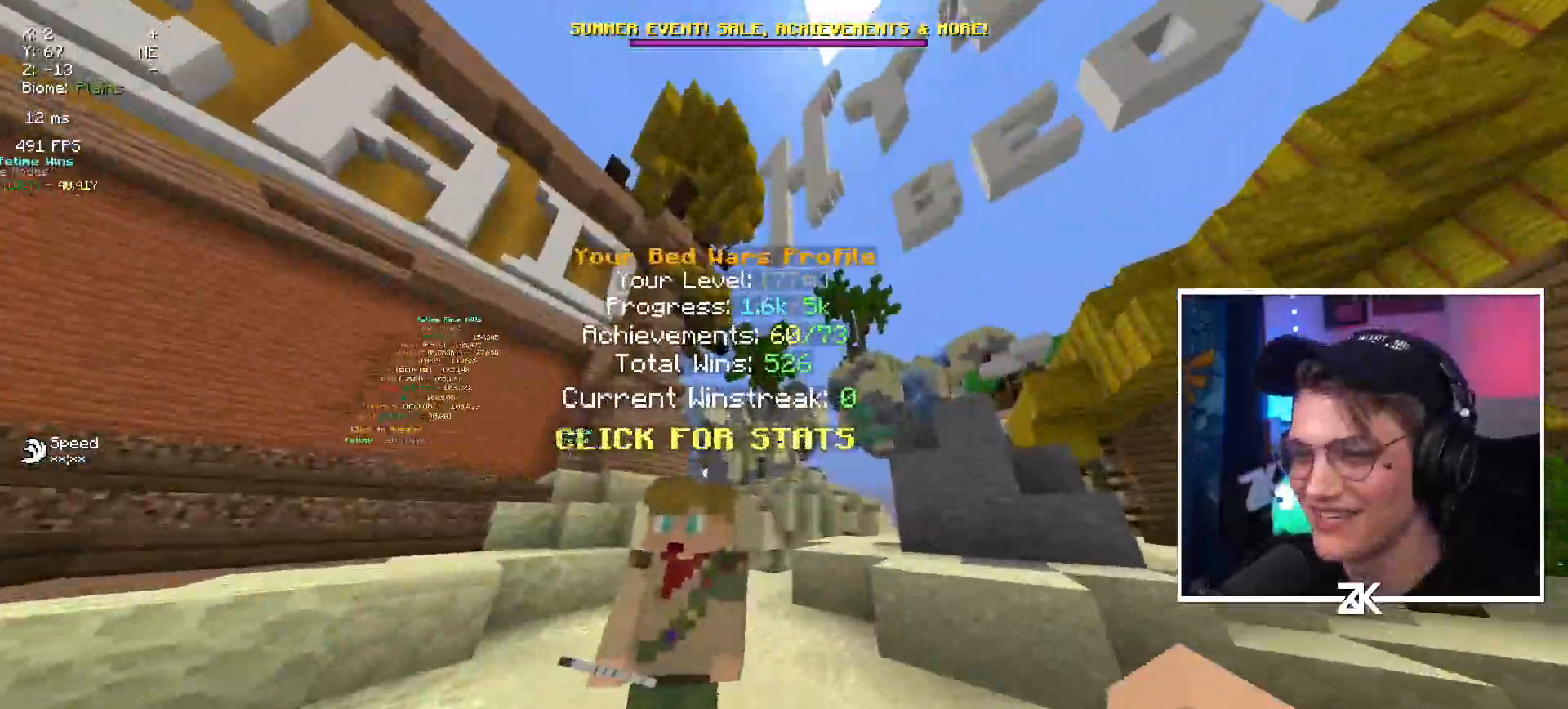
{"keys": [], "mouse": [], "events": []}
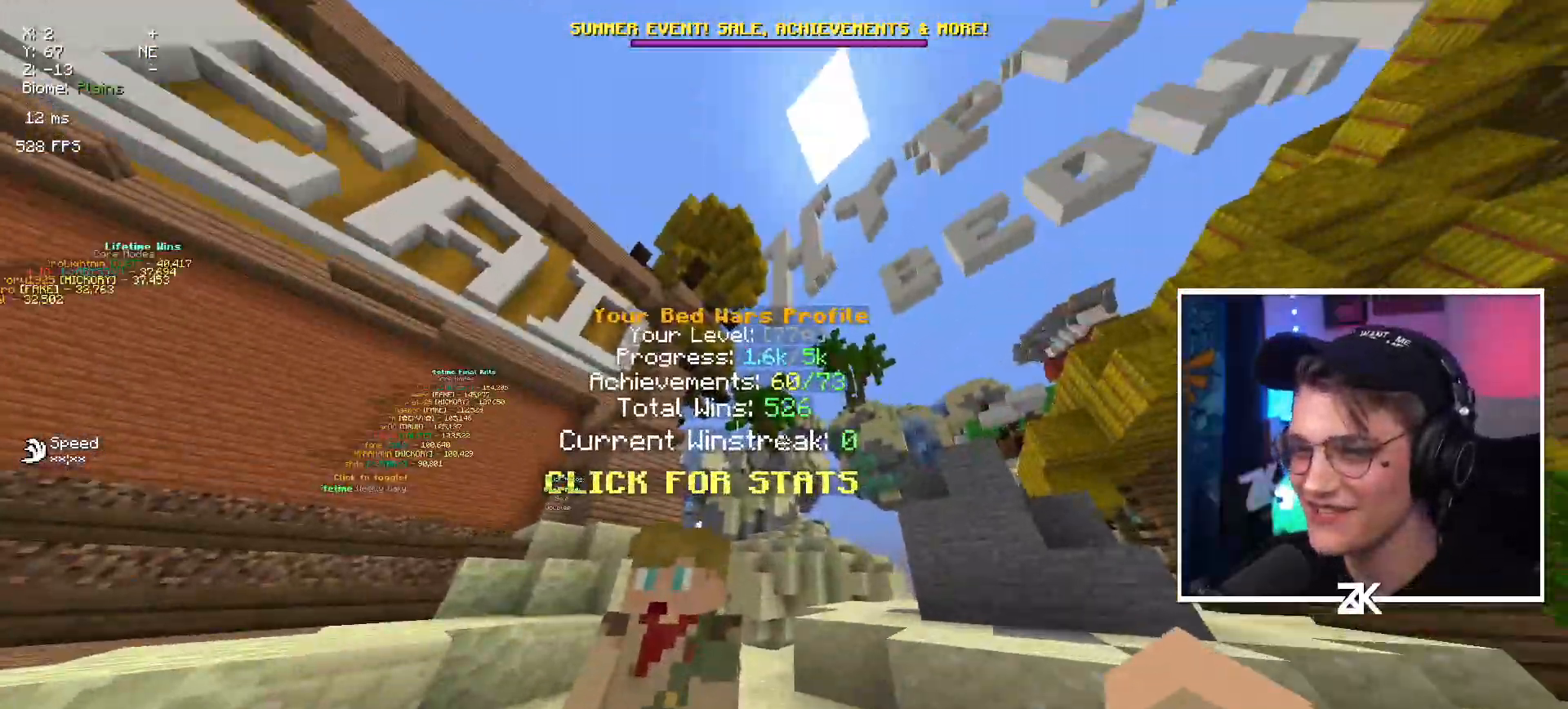
{"keys": ["up"], "mouse": [], "events": [[34, "down", "down"], [200, "right", "down"], [300, "down", "up"], [384, "up", "down"], [500, "right", "up"]]}
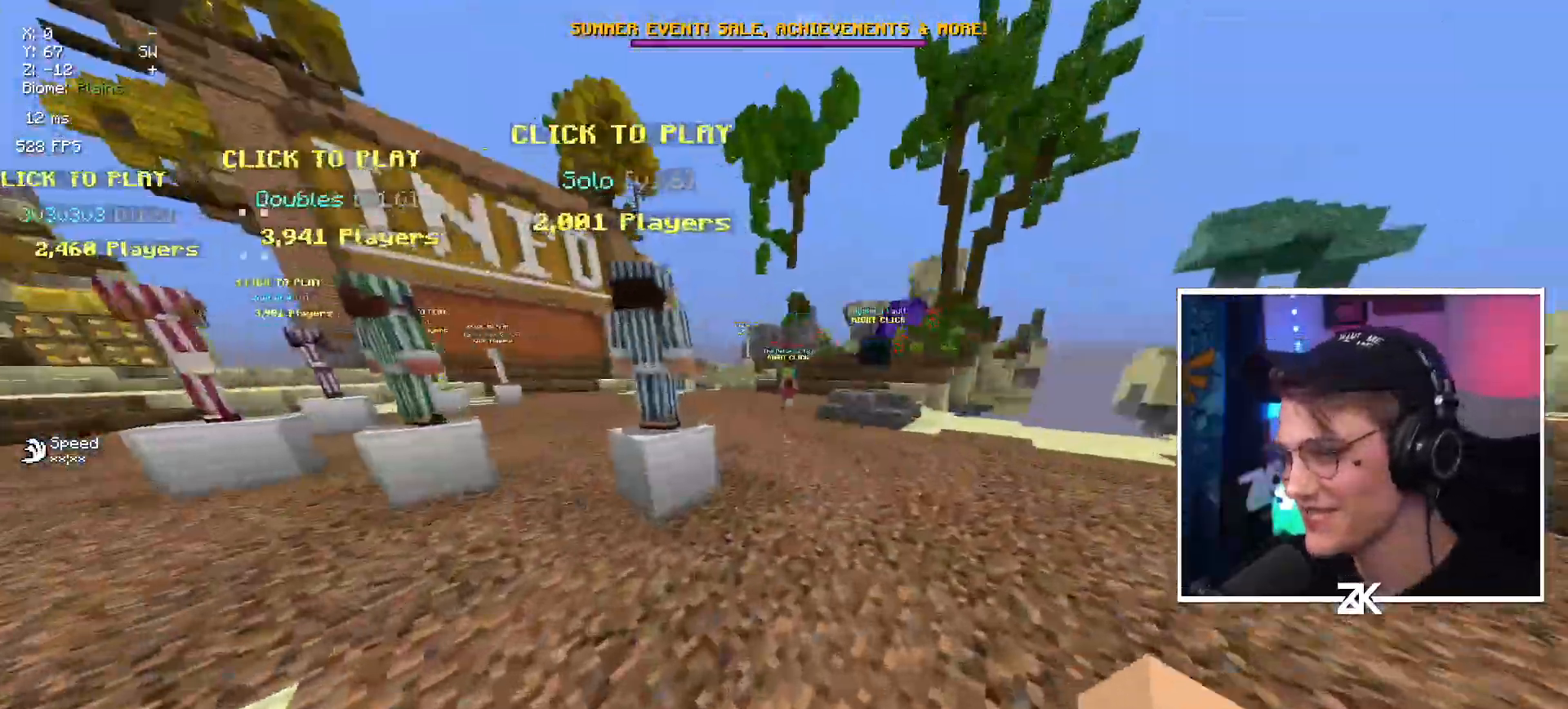
{"keys": ["up"], "mouse": [], "events": [[317, "space", "down"], [450, "space", "up"]]}
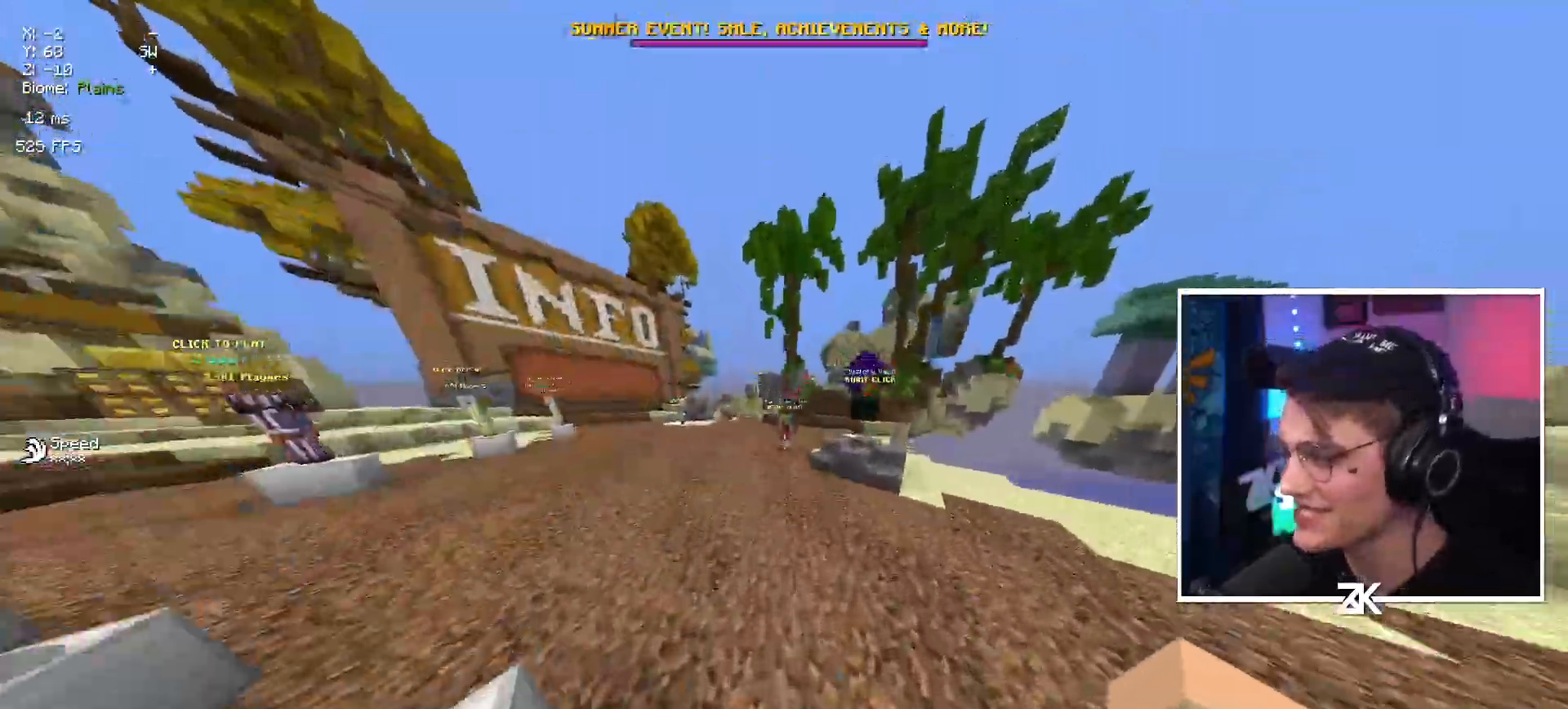
{"keys": ["space", "up"], "mouse": [], "events": [[367, "space", "down"]]}
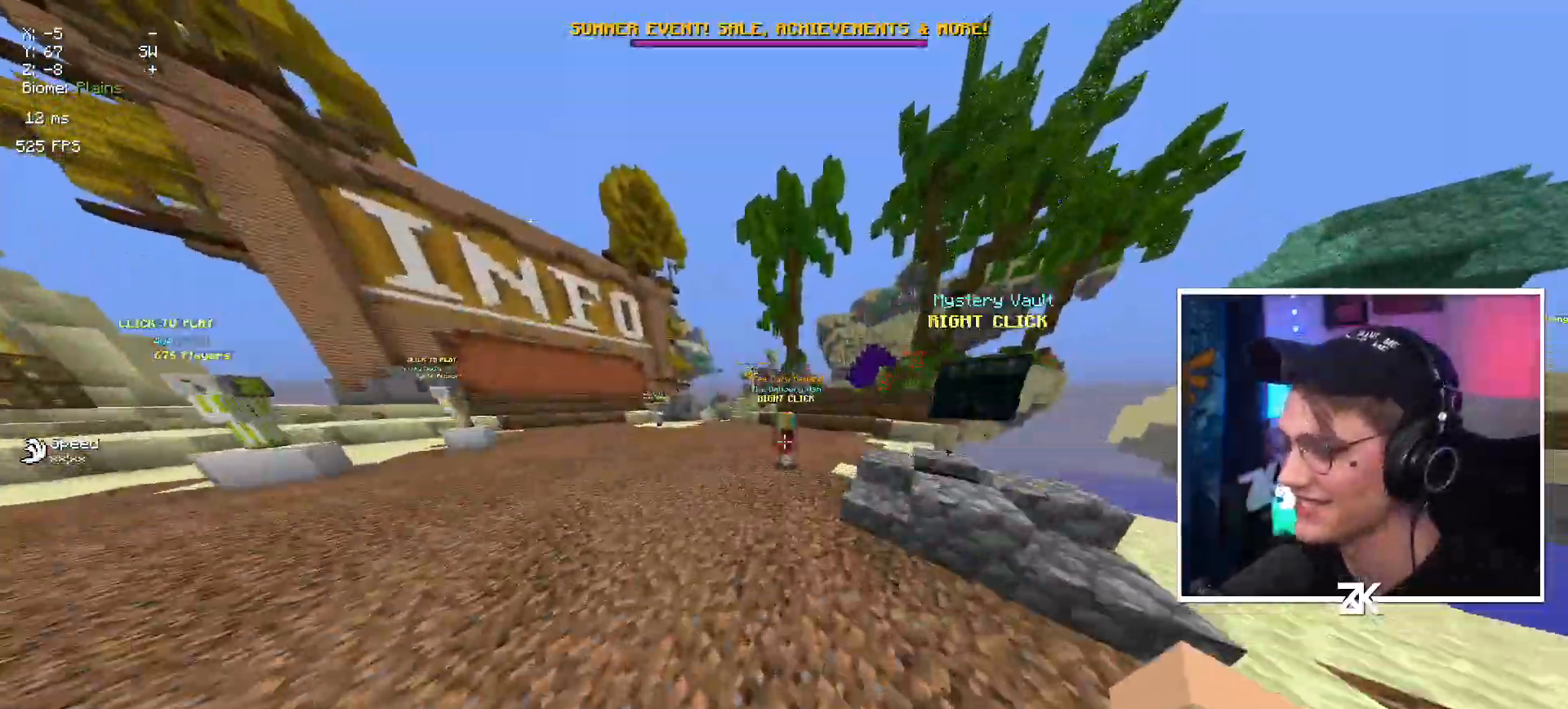
{"keys": ["space", "up"], "mouse": [], "events": [[67, "space", "up"], [250, "left", "down"], [434, "left", "up"], [467, "space", "down"]]}
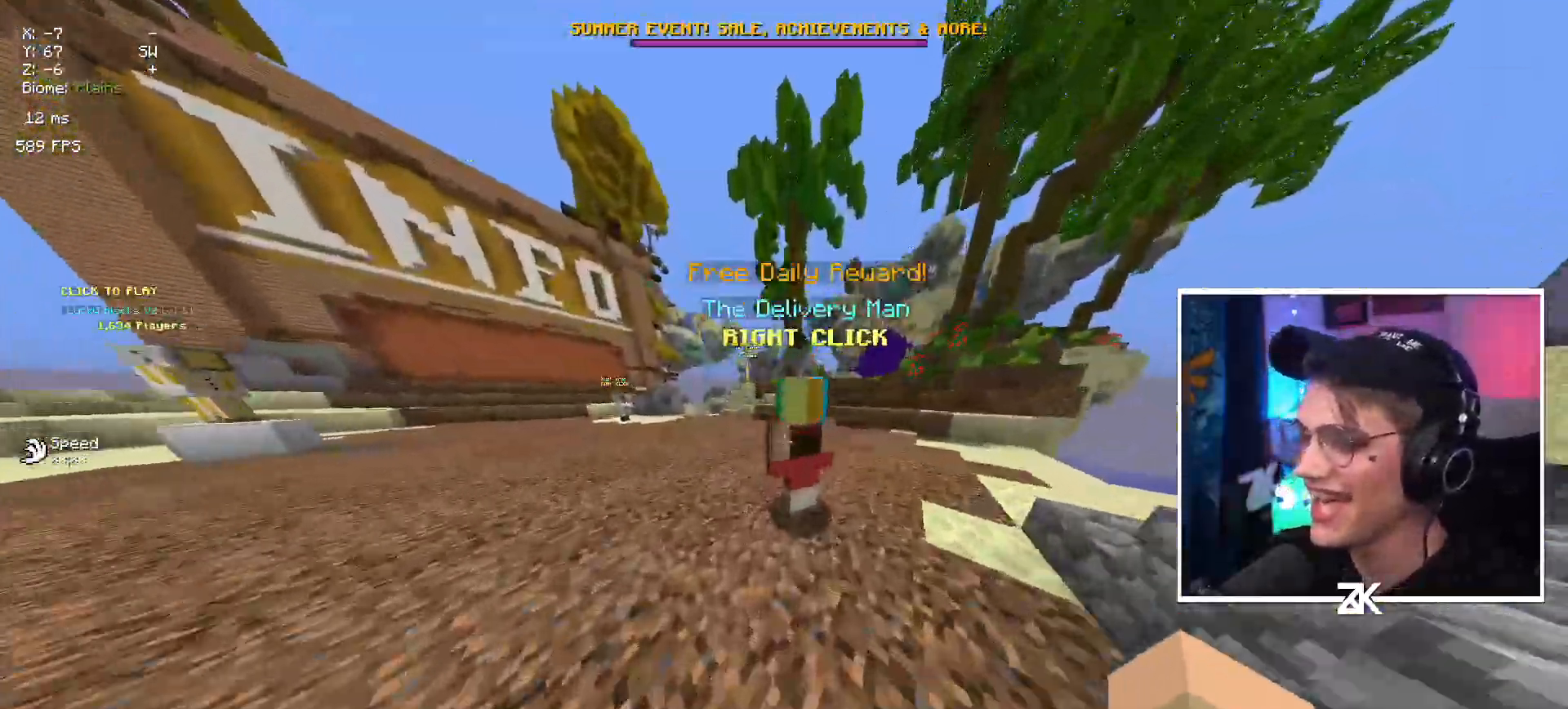
{"keys": ["up"], "mouse": [], "events": [[167, "space", "up"], [300, "right", "down"], [500, "right", "up"]]}